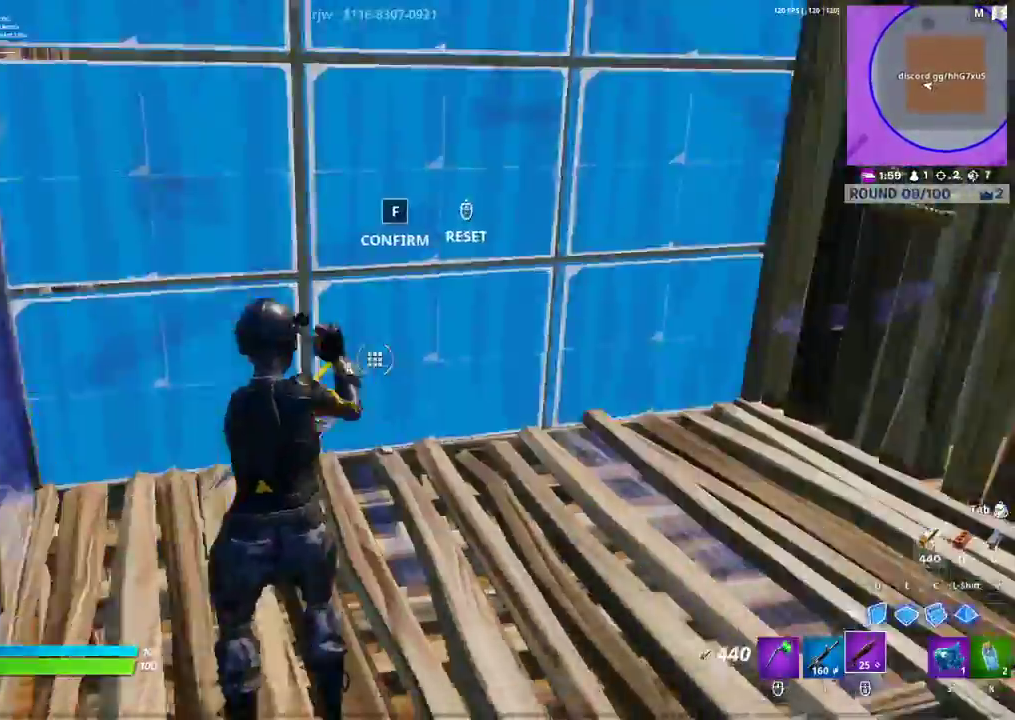
Gameplay with a controller (PlayStation layout); each line is a JSON object with the inputs held at the frame after it. "events" lists button and stick changes between this image and that frame as [ms after this image, input, new state], when the widget could be followed in between.
{"buttons": [], "left_stick": "center", "right_stick": "left", "events": [[383, "right_stick", "left"]]}
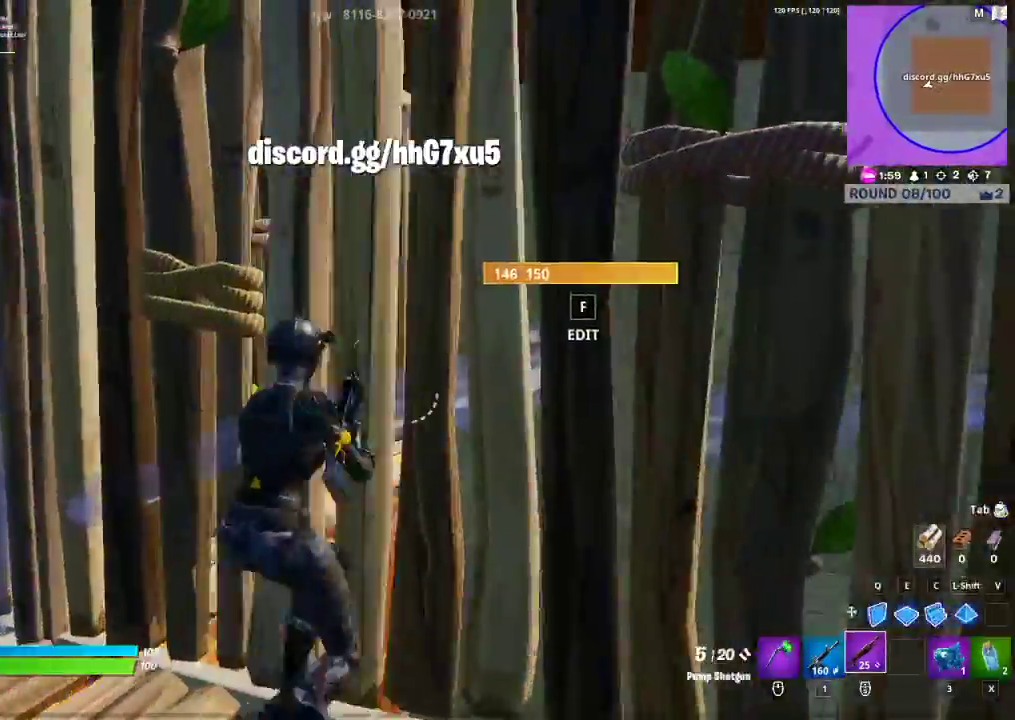
{"buttons": [], "left_stick": "center", "right_stick": "center", "events": [[200, "right_stick", "center"], [250, "right_stick", "left"], [450, "right_stick", "center"]]}
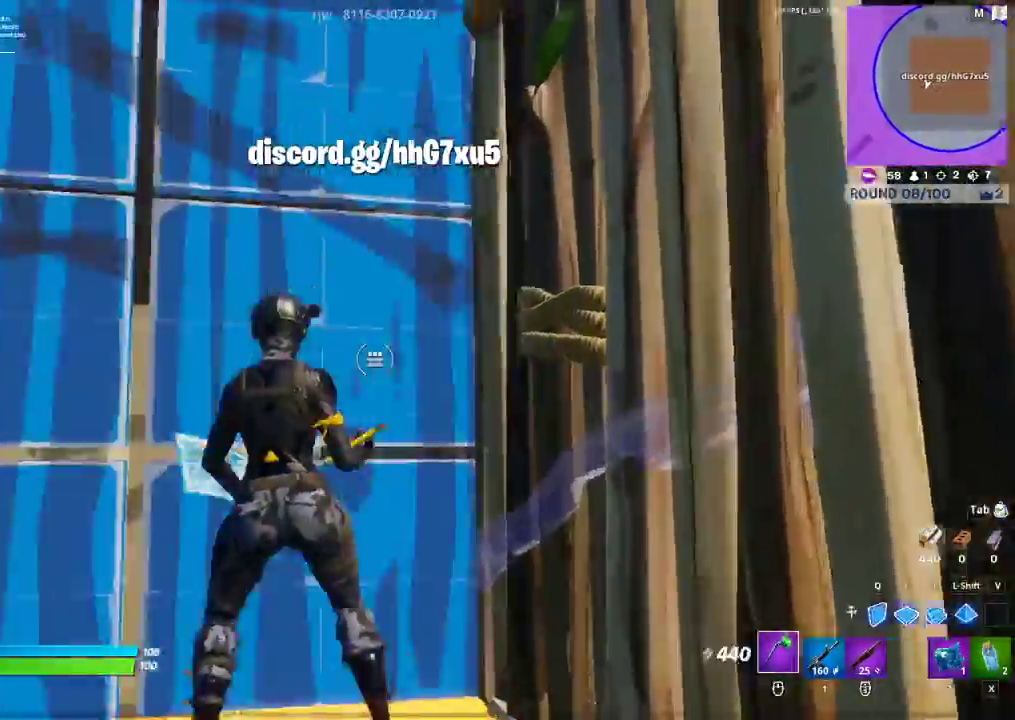
{"buttons": [], "left_stick": "center", "right_stick": "left", "events": [[33, "right_stick", "left"], [100, "R1", "down"], [150, "R1", "up"]]}
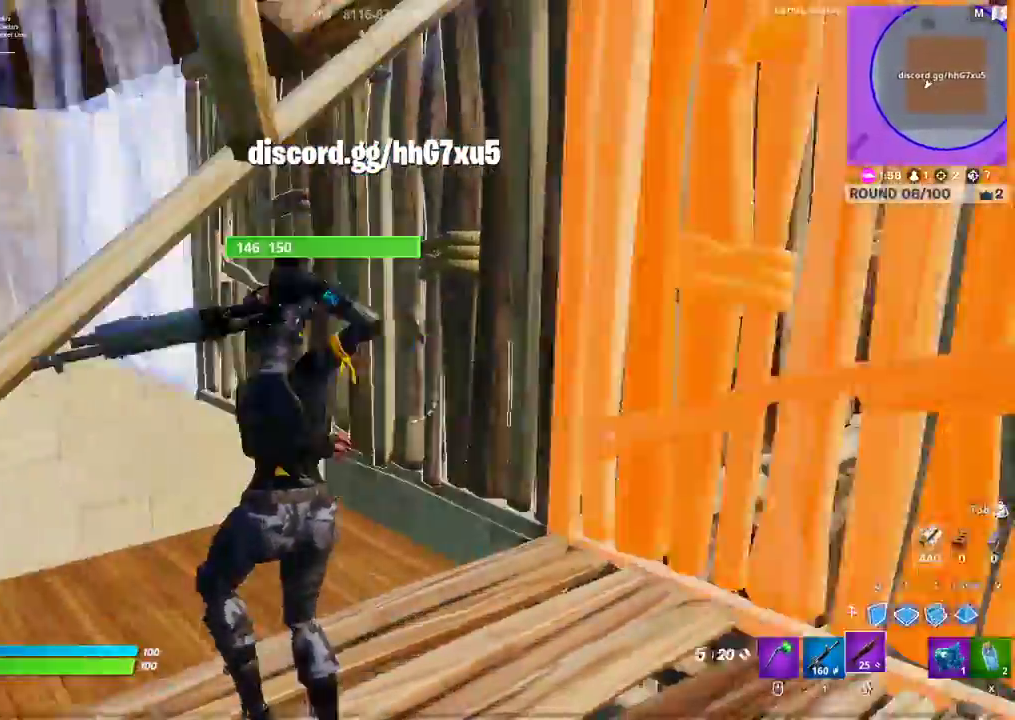
{"buttons": [], "left_stick": "center", "right_stick": "center", "events": [[300, "right_stick", "center"]]}